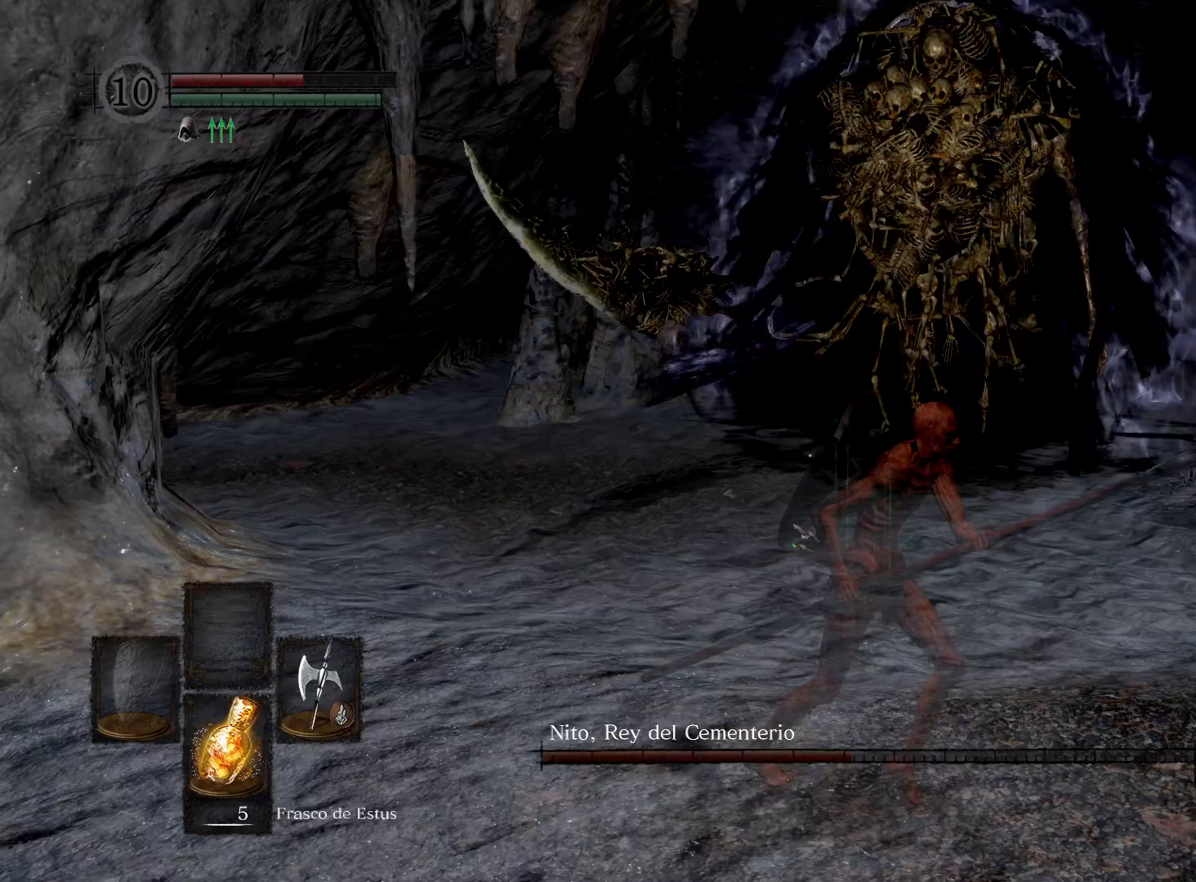
Gameplay with a controller (Xbox layout); each line is a JSON object with the inputs held at the frame after it. "events" lists button and stick changes between this image and that frame as [ms after this image, input, new state], when the widget could be followed in between.
{"buttons": [], "left_stick": "up-left", "right_stick": "center", "events": [[117, "left_stick", "down"], [317, "left_stick", "down-left"], [500, "left_stick", "up-left"]]}
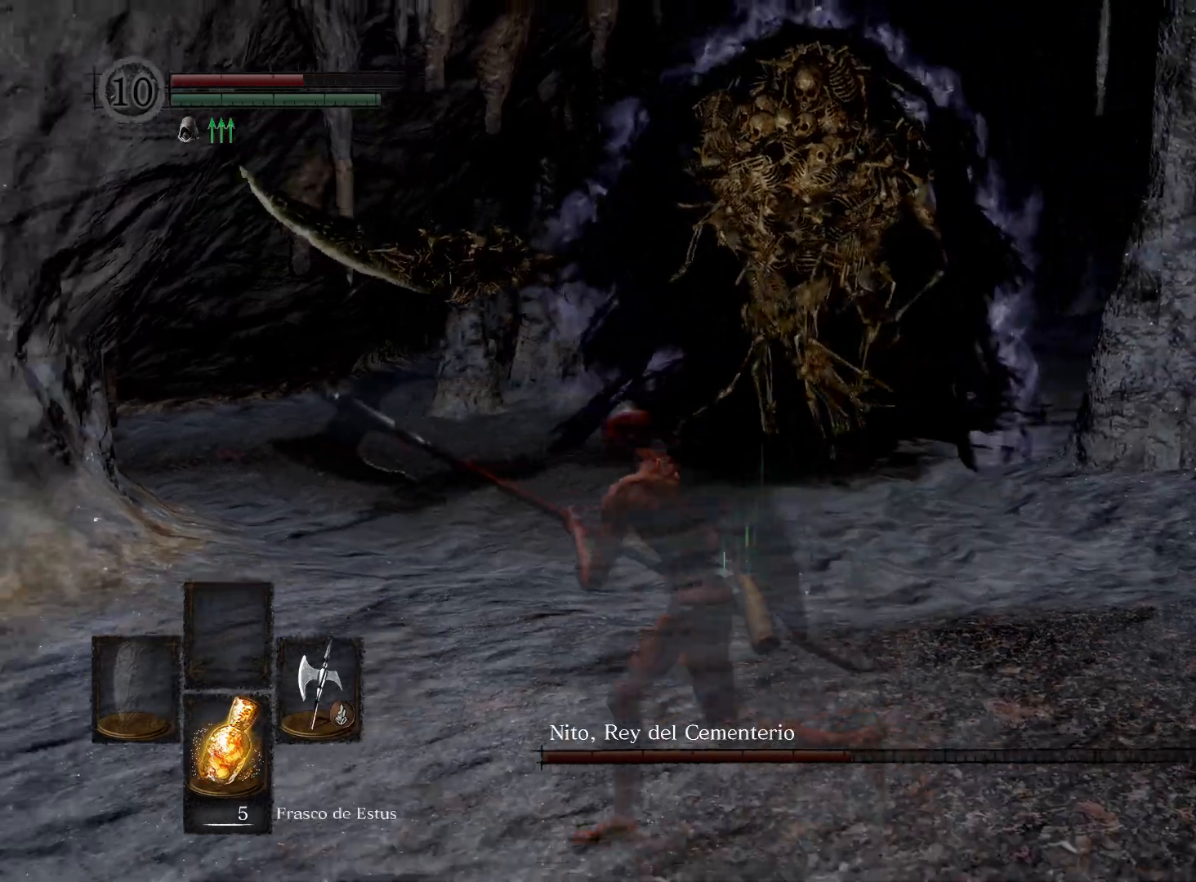
{"buttons": [], "left_stick": "down-right", "right_stick": "center", "events": [[117, "left_stick", "up"], [233, "left_stick", "up-right"], [383, "left_stick", "down-right"]]}
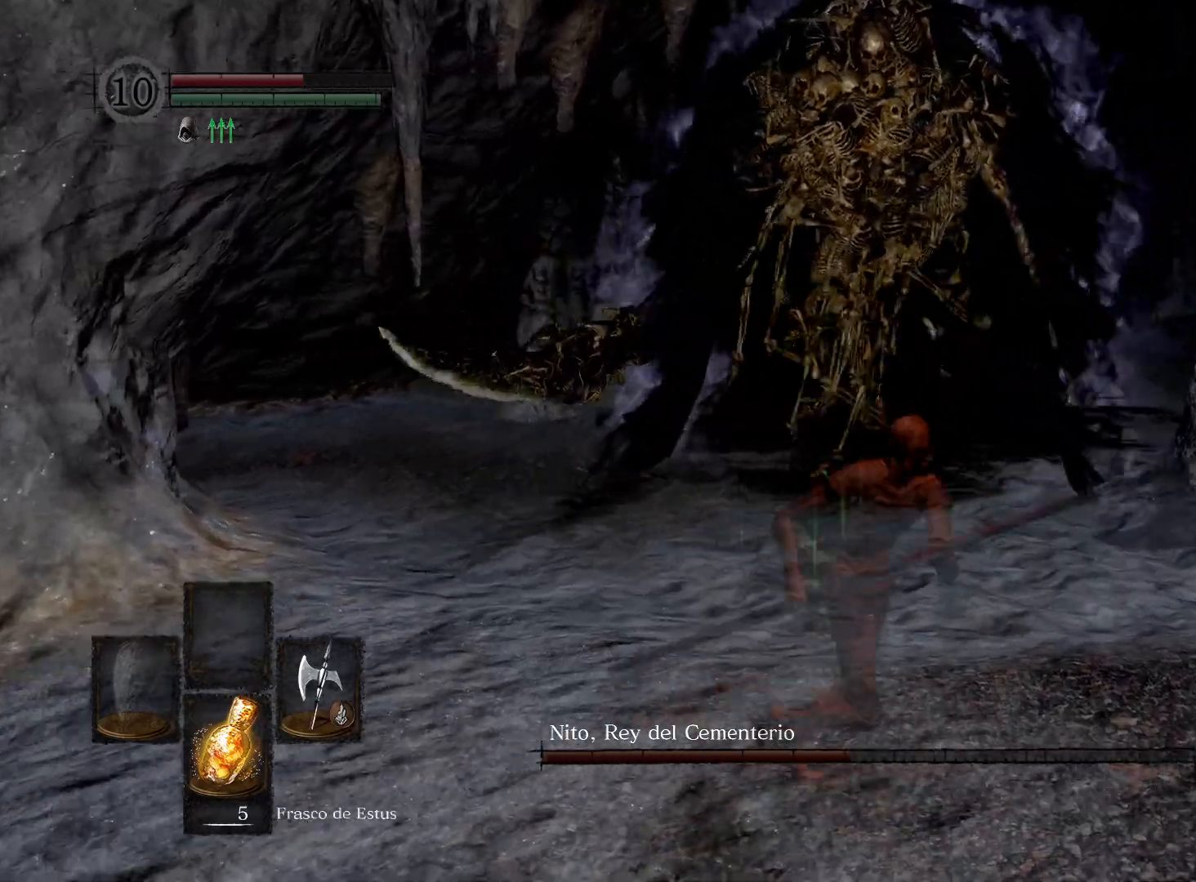
{"buttons": [], "left_stick": "down-left", "right_stick": "center", "events": [[17, "left_stick", "down"], [83, "right_stick", "left"], [150, "right_stick", "center"], [433, "left_stick", "down-left"]]}
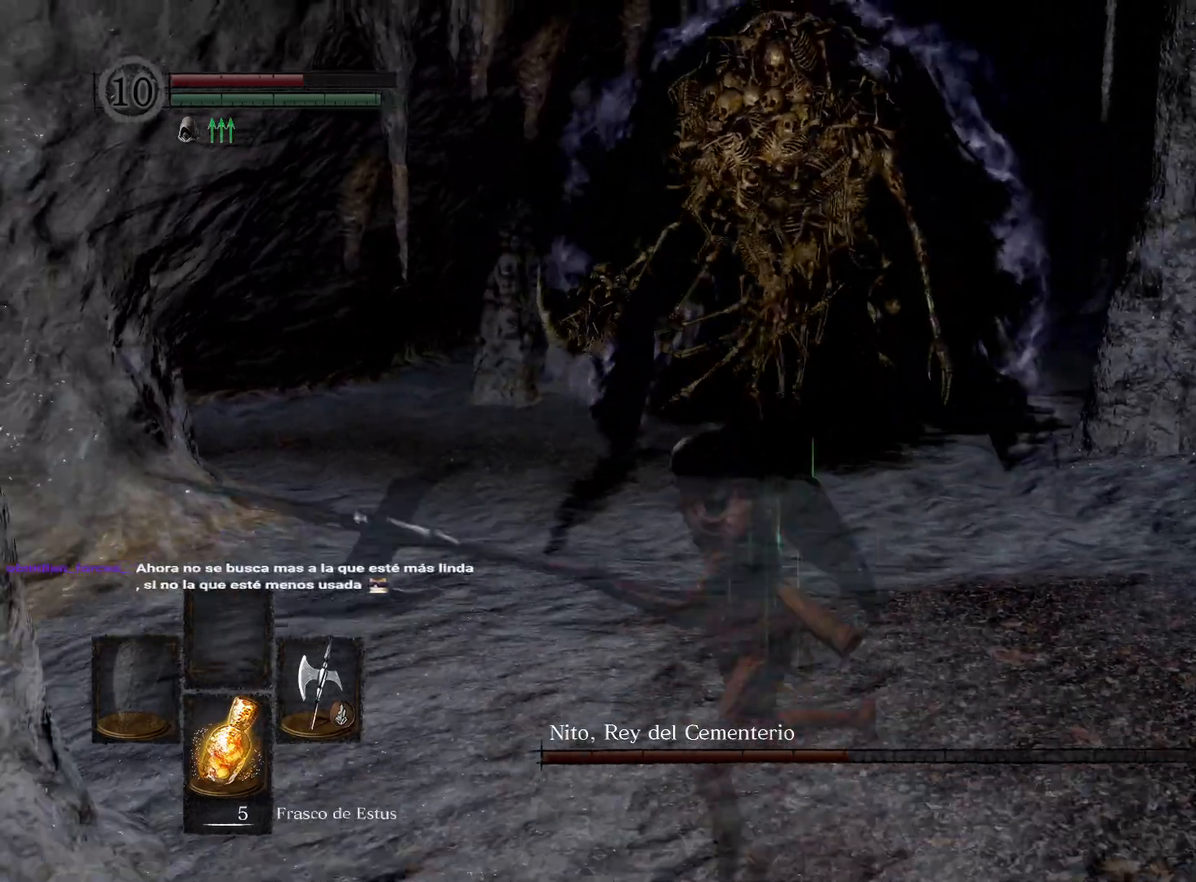
{"buttons": [], "left_stick": "down-right", "right_stick": "up-left", "events": [[83, "left_stick", "up-left"], [250, "left_stick", "up-right"], [317, "right_stick", "up-left"], [483, "left_stick", "down-right"]]}
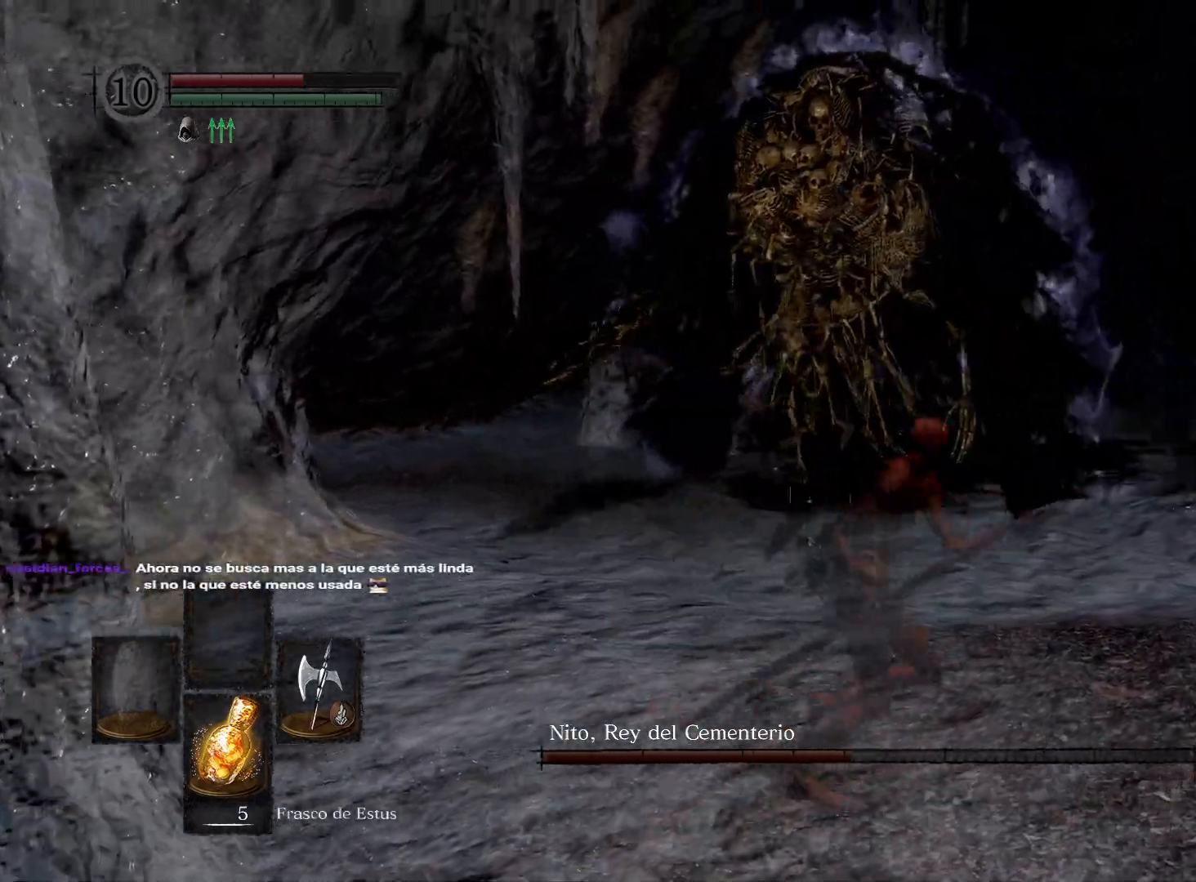
{"buttons": [], "left_stick": "left", "right_stick": "center", "events": [[17, "right_stick", "center"], [183, "left_stick", "down"], [200, "right_stick", "left"], [350, "left_stick", "down-left"], [433, "right_stick", "center"], [467, "left_stick", "left"]]}
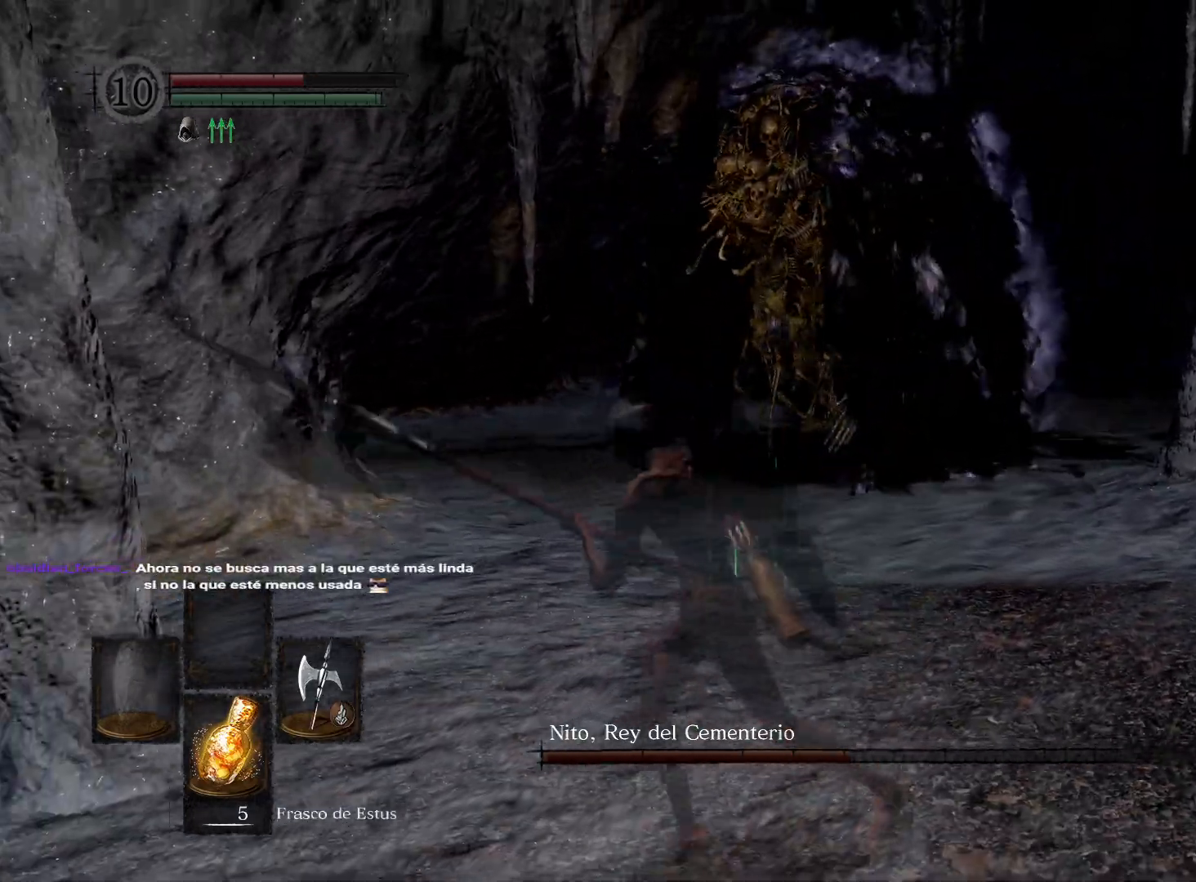
{"buttons": [], "left_stick": "down-right", "right_stick": "center", "events": [[100, "left_stick", "center"], [183, "left_stick", "down-right"], [200, "right_stick", "left"], [383, "right_stick", "center"]]}
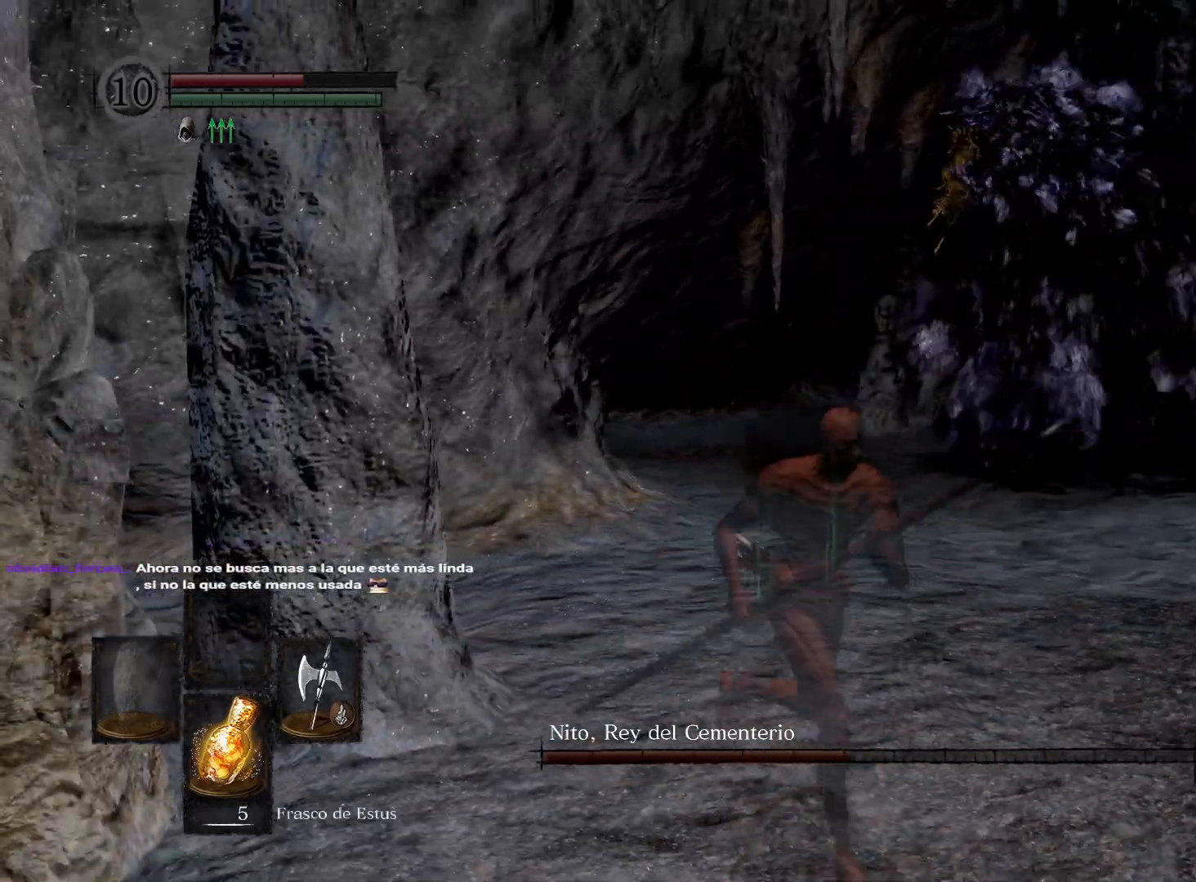
{"buttons": [], "left_stick": "down-right", "right_stick": "center", "events": []}
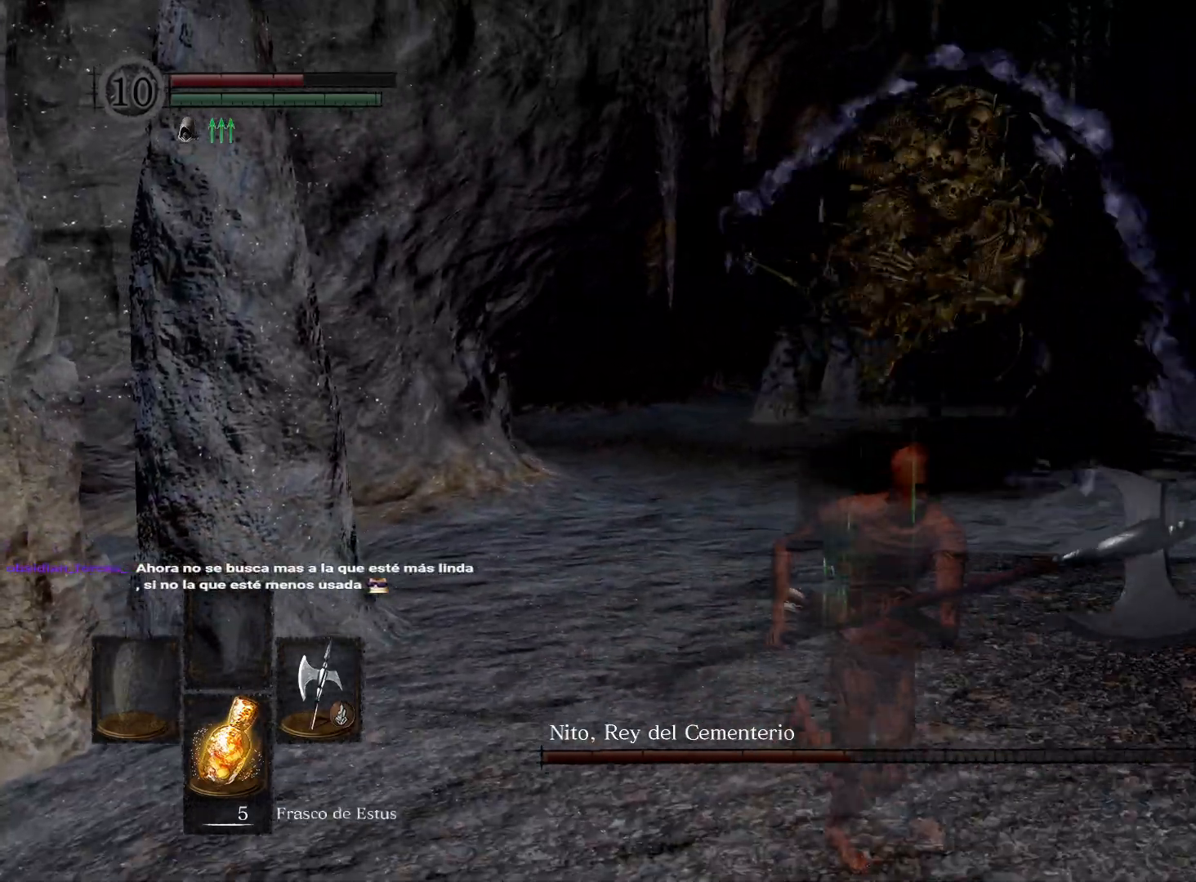
{"buttons": [], "left_stick": "center", "right_stick": "center", "events": [[33, "B", "down"], [117, "B", "up"], [283, "left_stick", "center"]]}
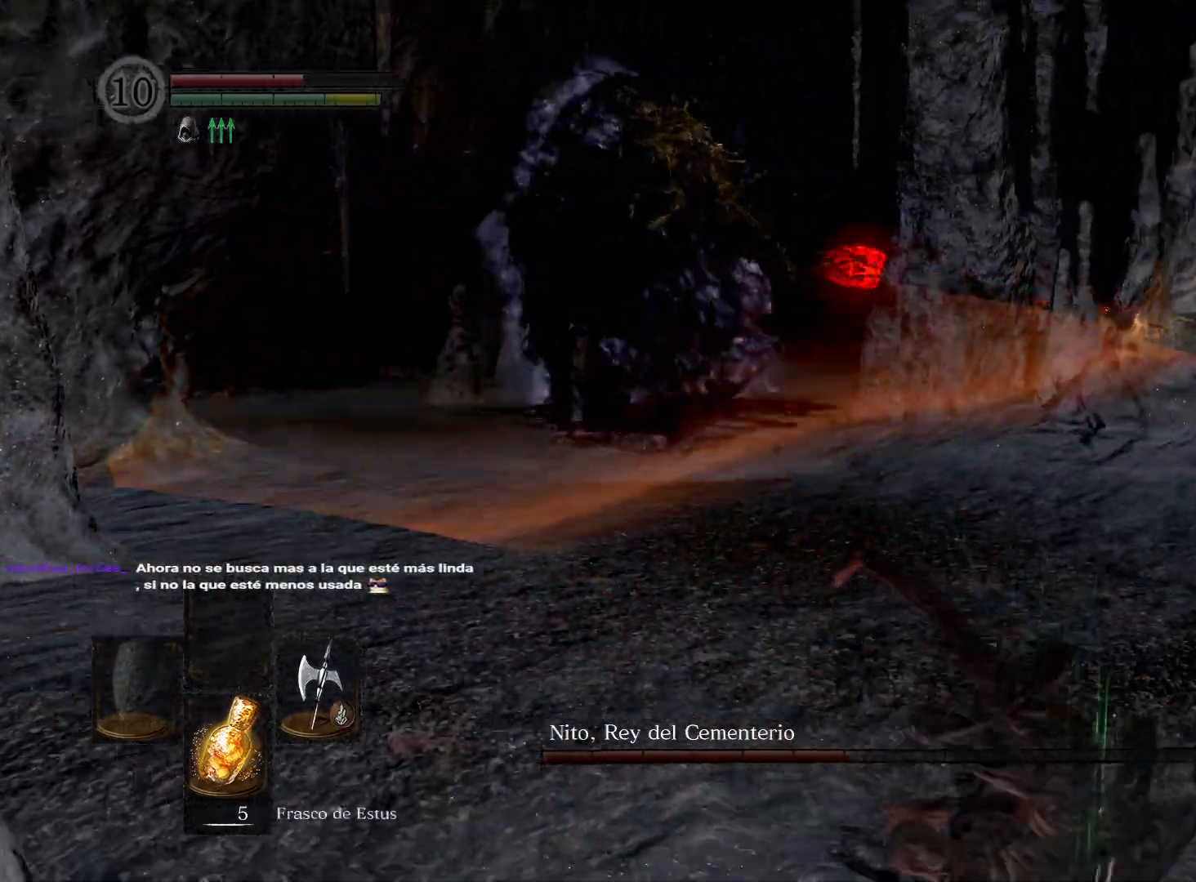
{"buttons": [], "left_stick": "left", "right_stick": "left", "events": [[33, "left_stick", "left"], [33, "right_stick", "left"], [233, "right_stick", "center"], [383, "right_stick", "left"]]}
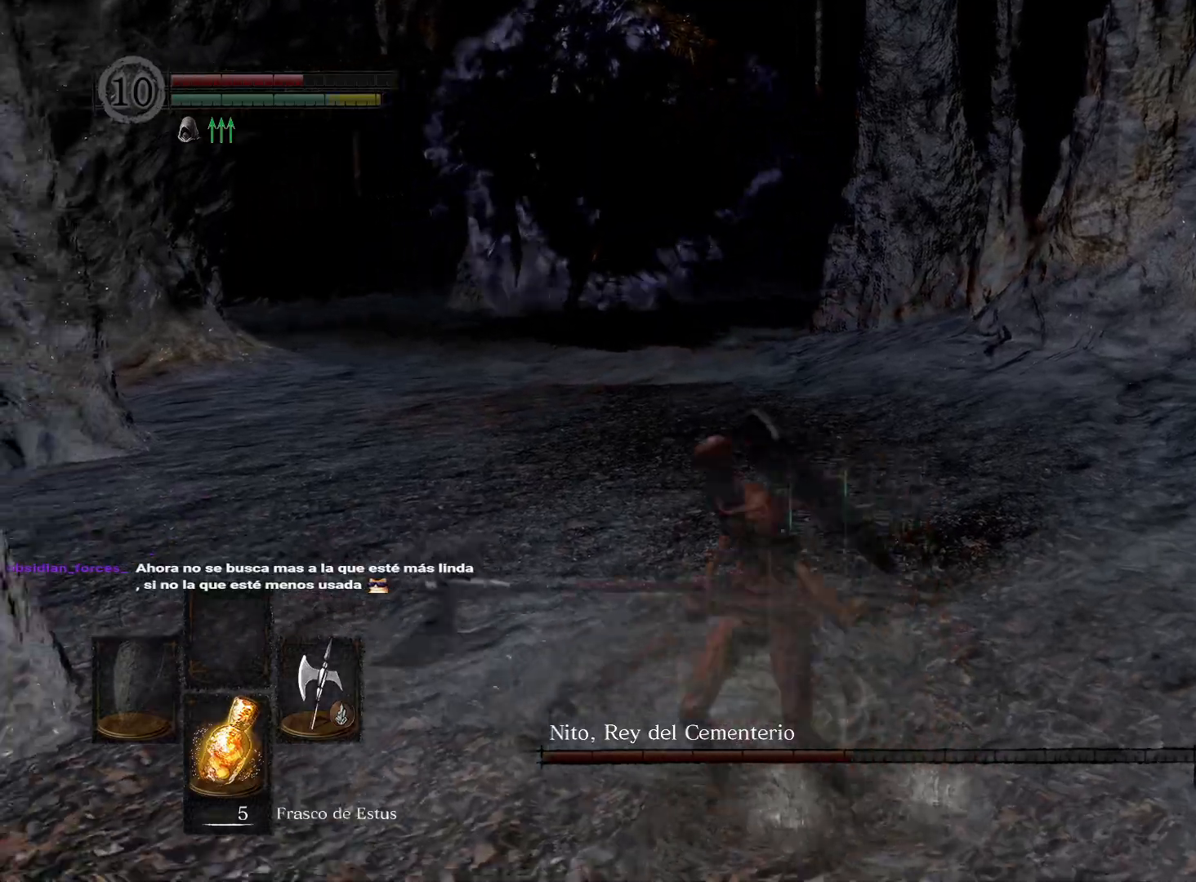
{"buttons": [], "left_stick": "up-left", "right_stick": "right", "events": [[83, "right_stick", "center"], [133, "left_stick", "up-left"], [417, "right_stick", "right"]]}
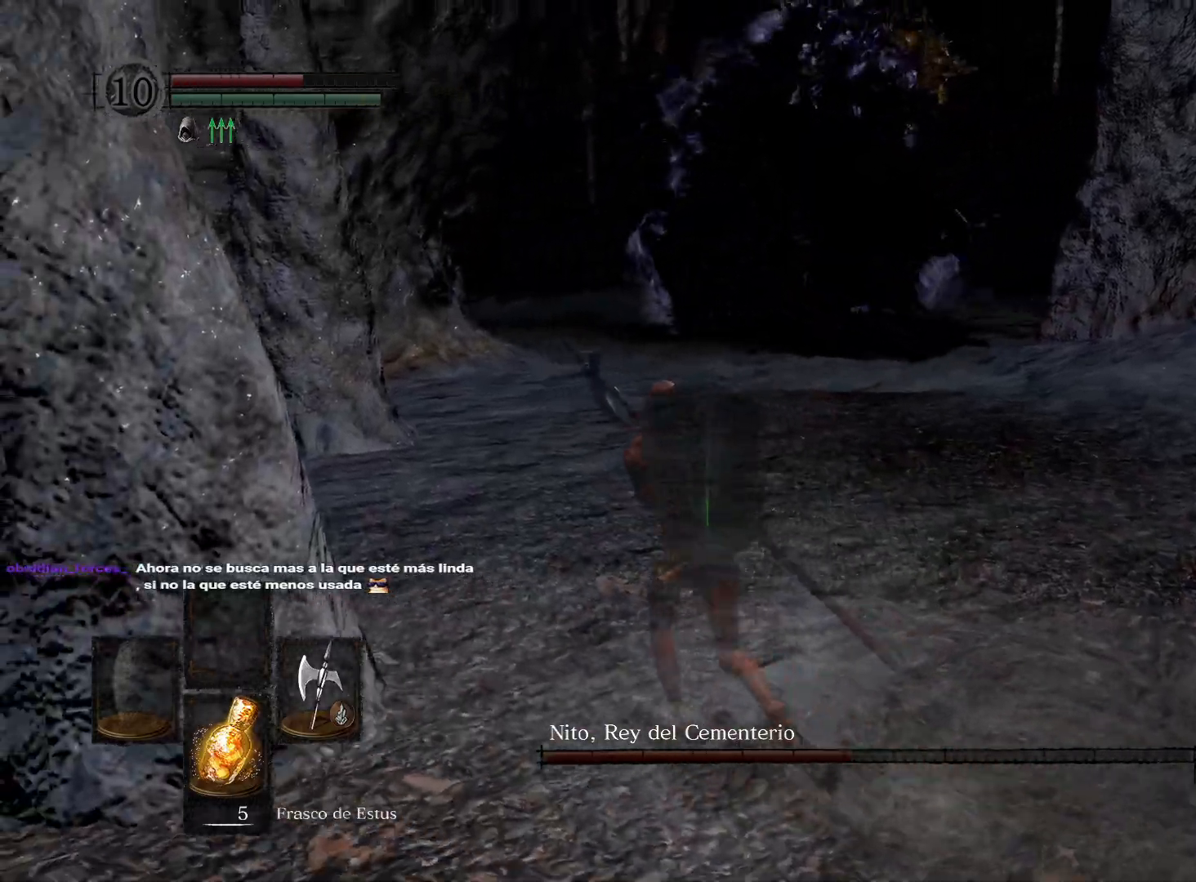
{"buttons": [], "left_stick": "down", "right_stick": "left", "events": [[117, "right_stick", "center"], [133, "left_stick", "up-right"], [267, "left_stick", "down-right"], [367, "right_stick", "left"], [383, "left_stick", "down"]]}
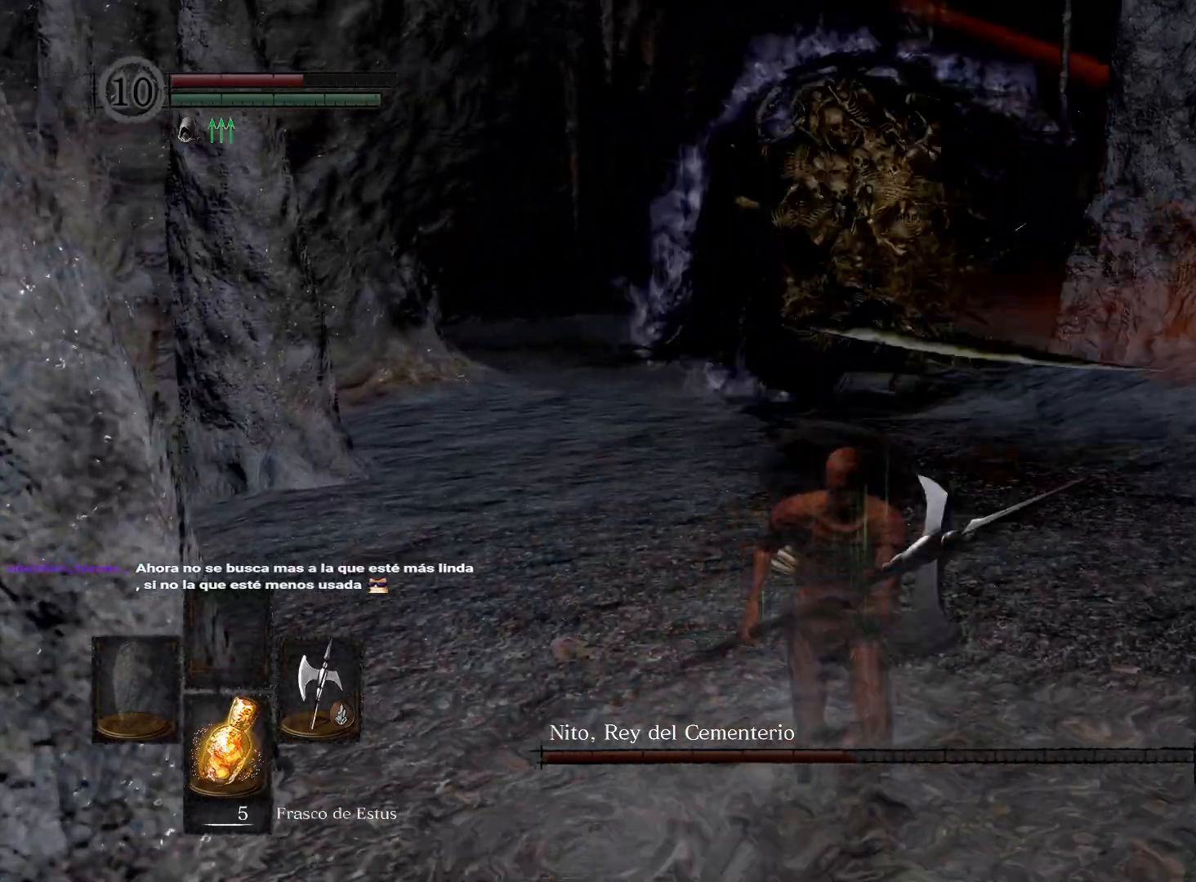
{"buttons": [], "left_stick": "up", "right_stick": "center", "events": [[33, "right_stick", "center"], [117, "left_stick", "down-left"], [283, "left_stick", "up-left"], [450, "left_stick", "up"]]}
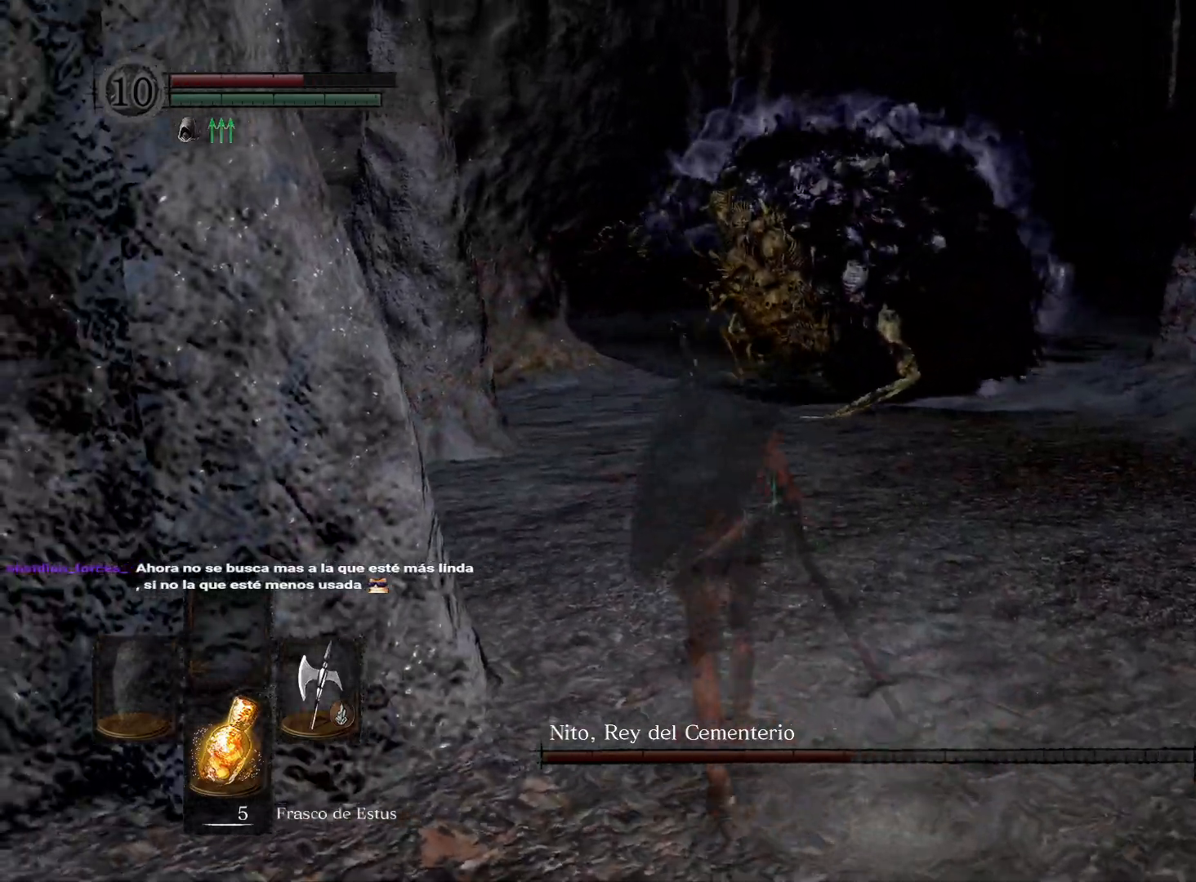
{"buttons": [], "left_stick": "up", "right_stick": "center", "events": []}
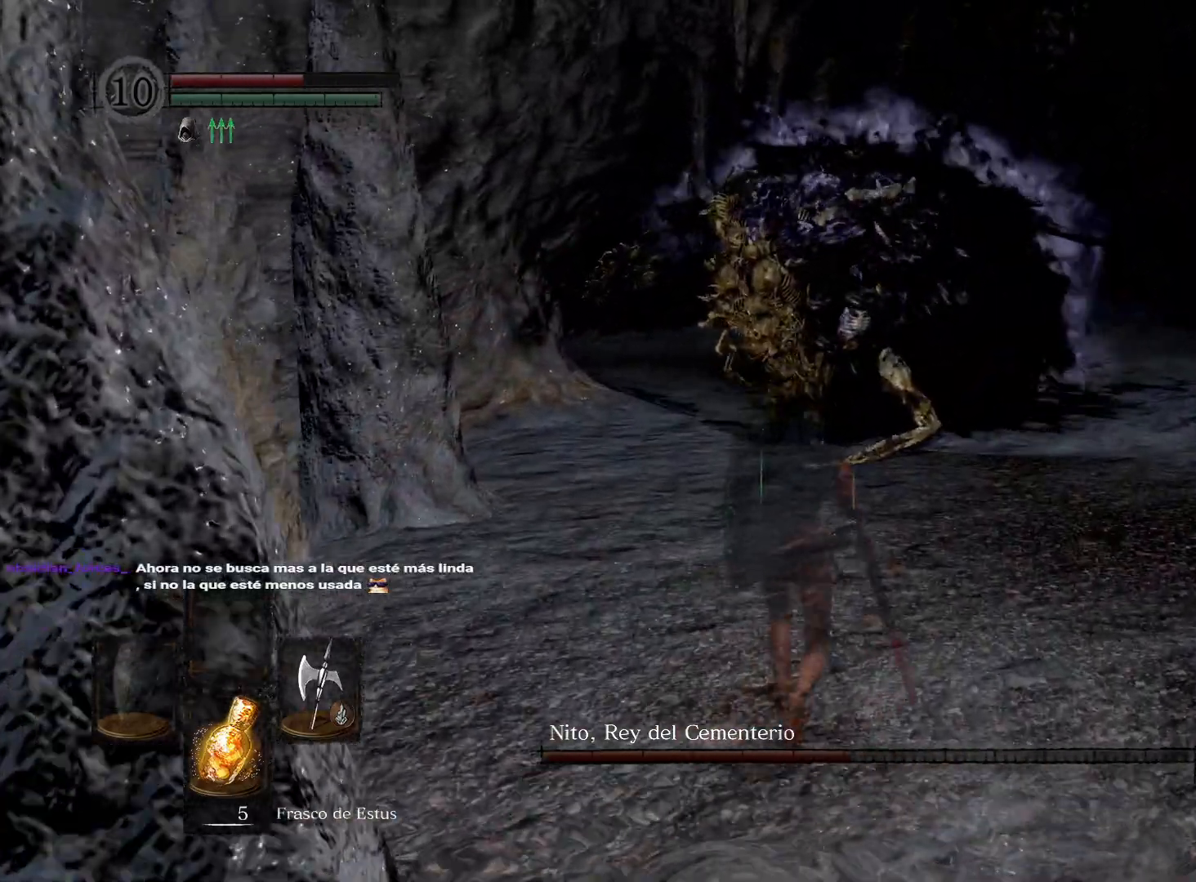
{"buttons": [], "left_stick": "up", "right_stick": "center", "events": [[383, "R1", "down"], [500, "R1", "up"]]}
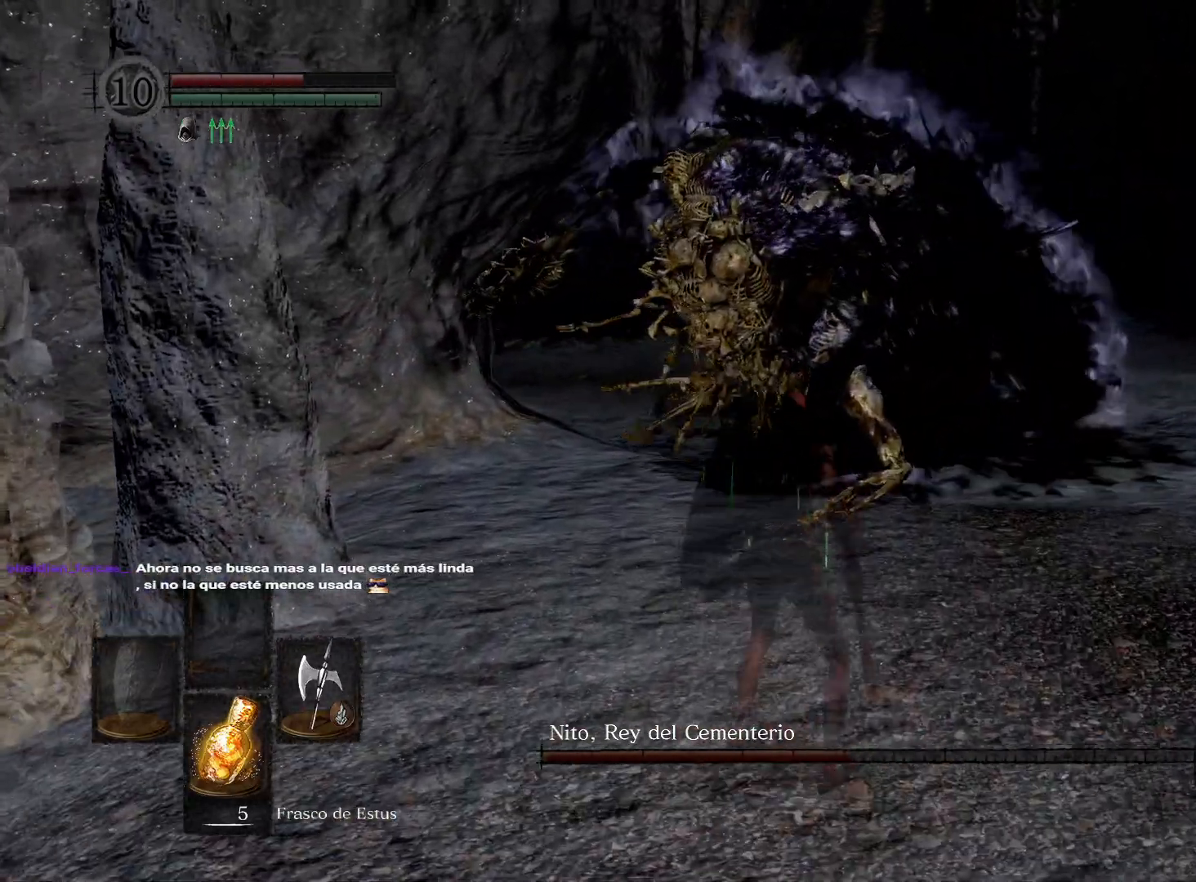
{"buttons": [], "left_stick": "up", "right_stick": "center", "events": [[283, "right_stick", "down"], [417, "right_stick", "center"]]}
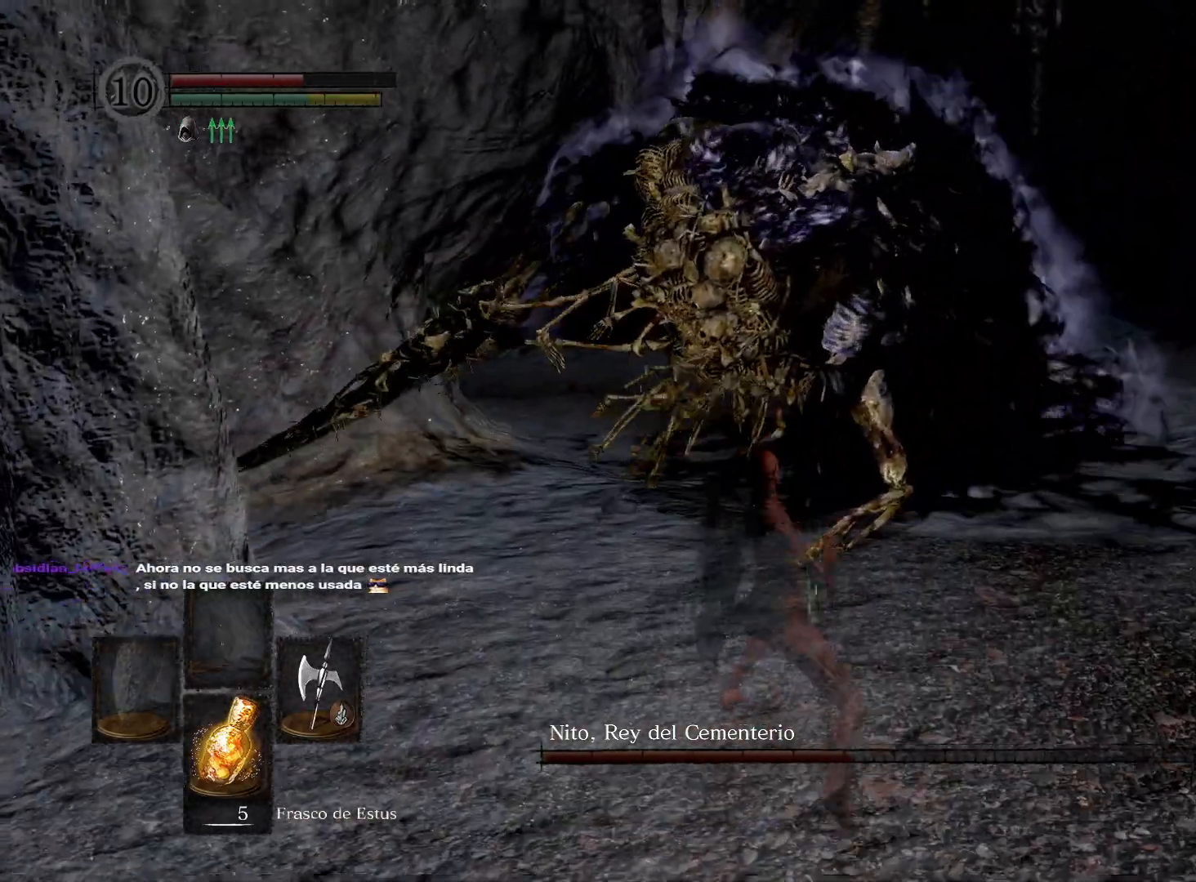
{"buttons": [], "left_stick": "down", "right_stick": "up", "events": [[67, "left_stick", "up-right"], [183, "left_stick", "down-right"], [400, "left_stick", "down"], [483, "right_stick", "up"]]}
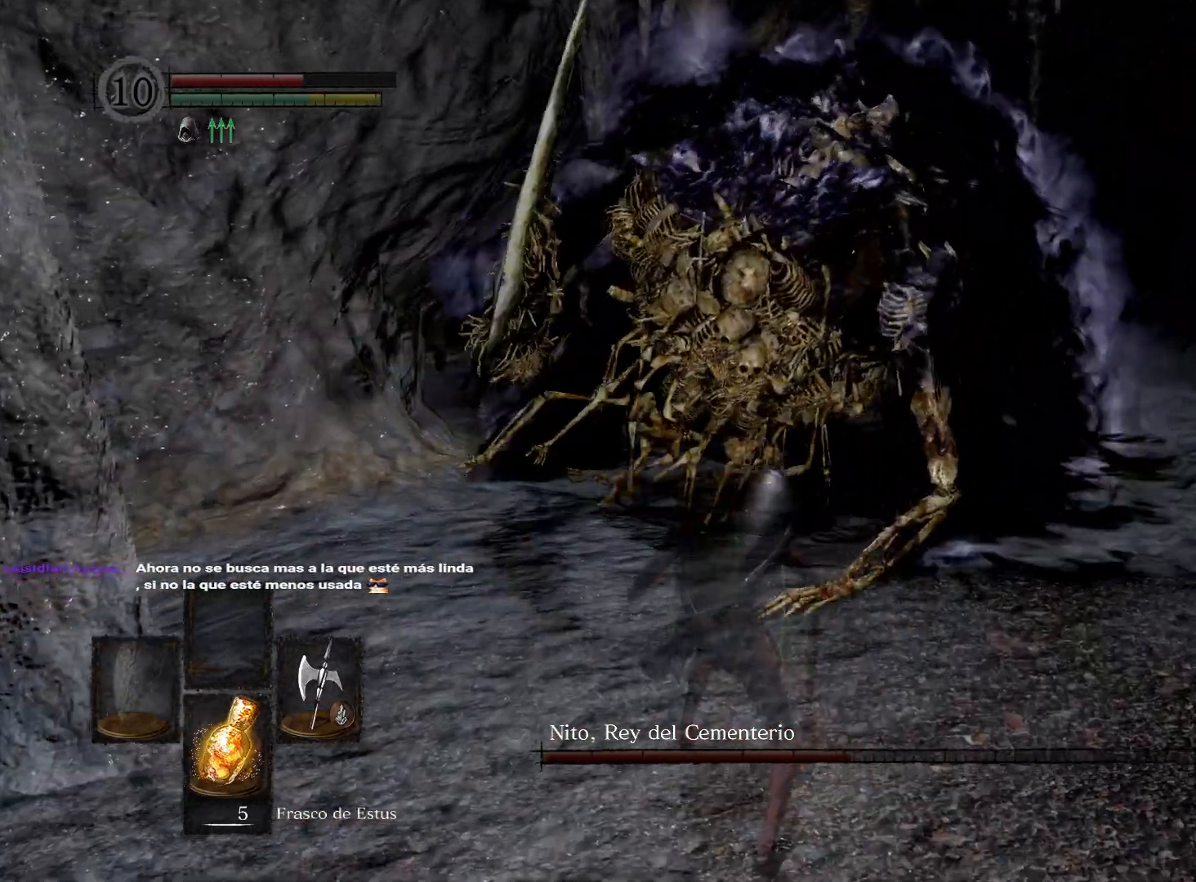
{"buttons": [], "left_stick": "down", "right_stick": "down", "events": [[133, "right_stick", "center"], [417, "right_stick", "down"]]}
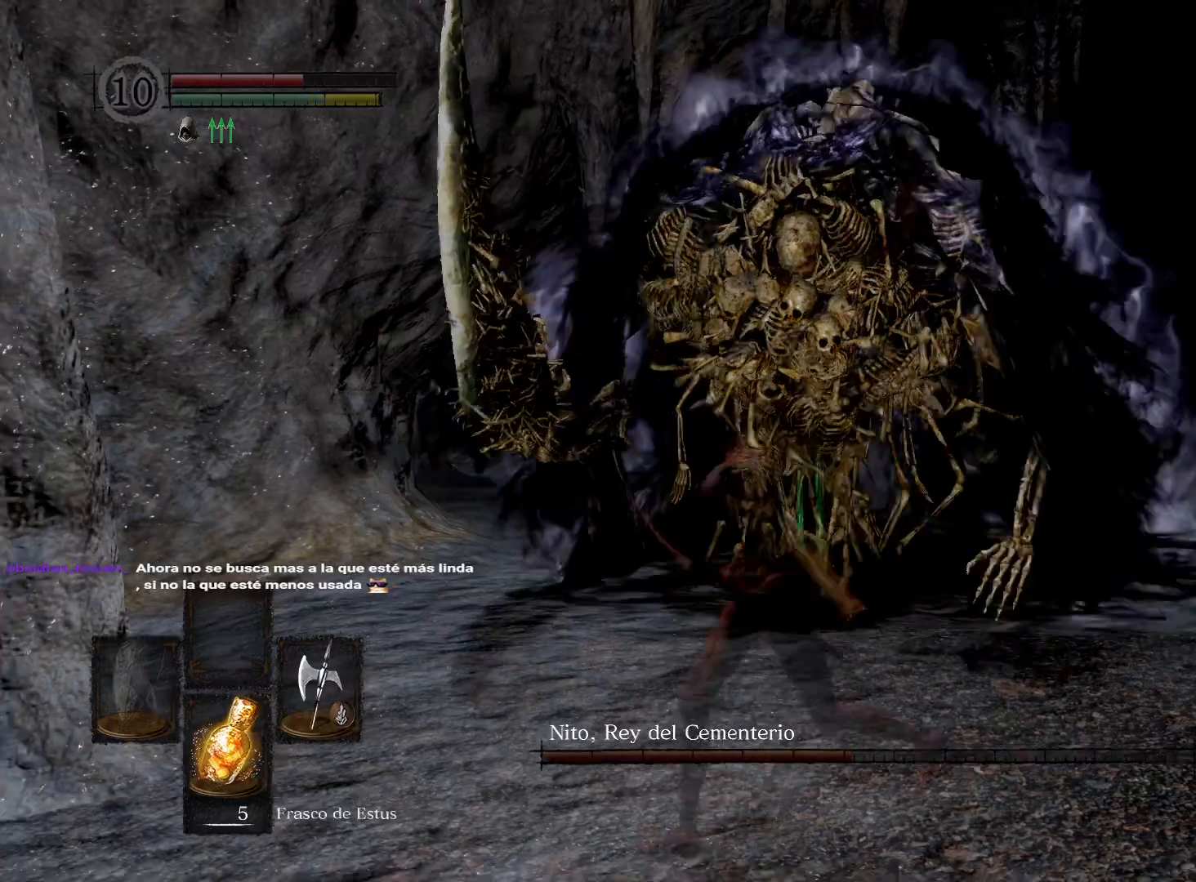
{"buttons": [], "left_stick": "down", "right_stick": "center", "events": [[100, "right_stick", "center"]]}
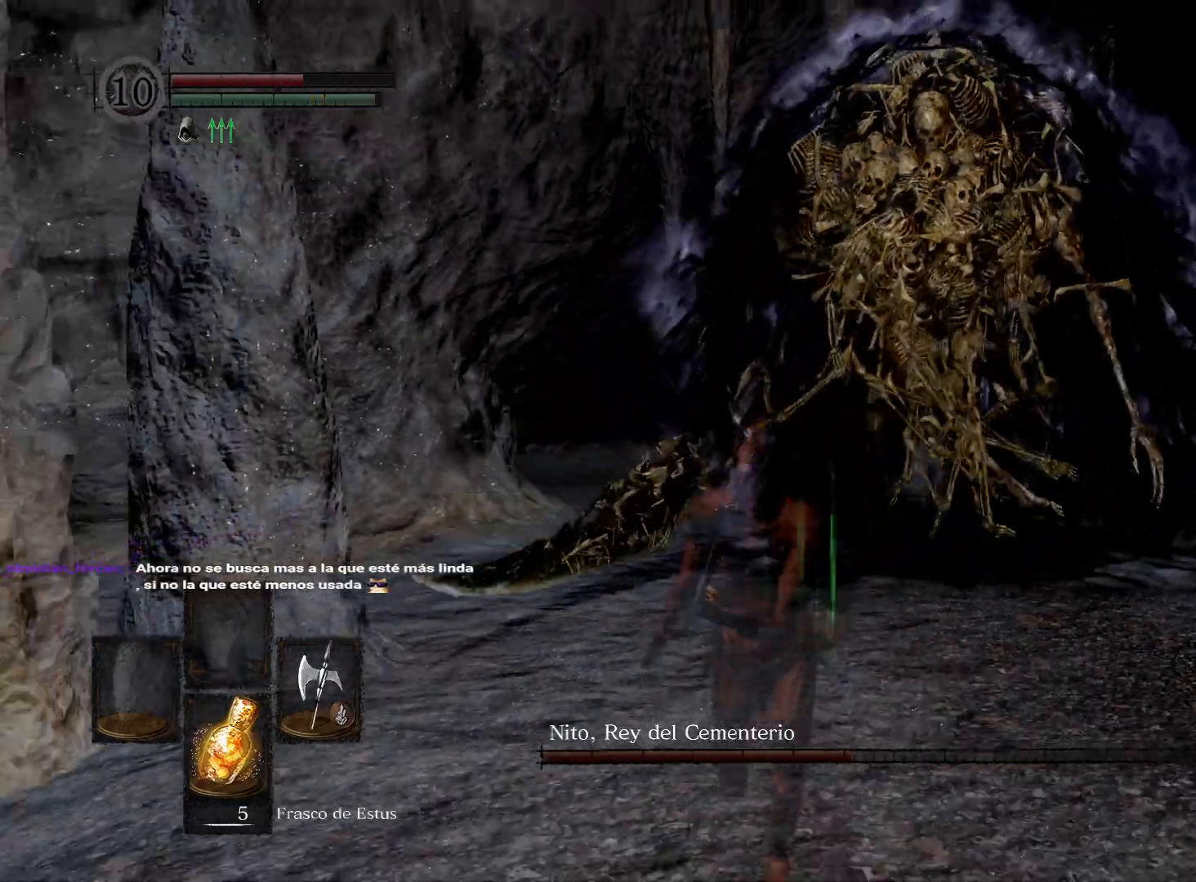
{"buttons": [], "left_stick": "down", "right_stick": "center", "events": []}
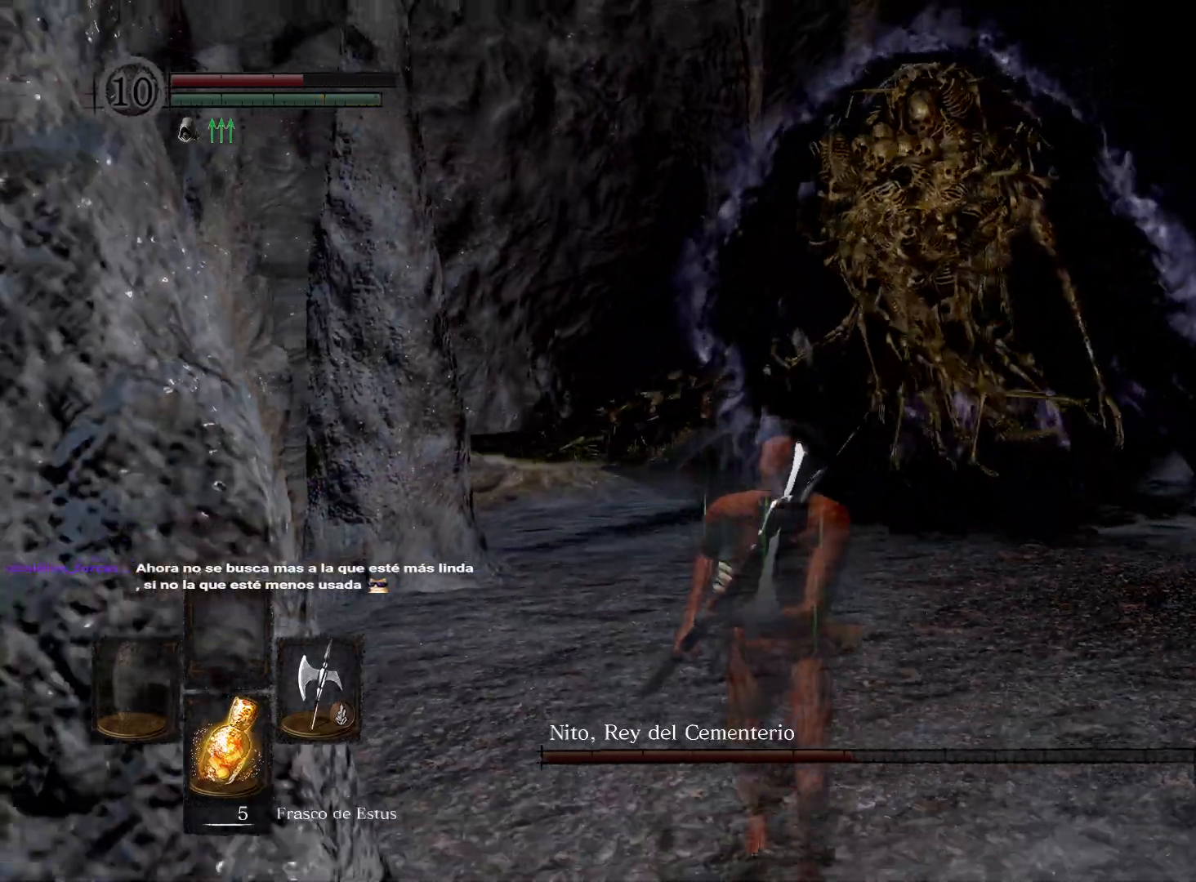
{"buttons": [], "left_stick": "down", "right_stick": "center", "events": [[200, "right_stick", "left"], [367, "right_stick", "center"]]}
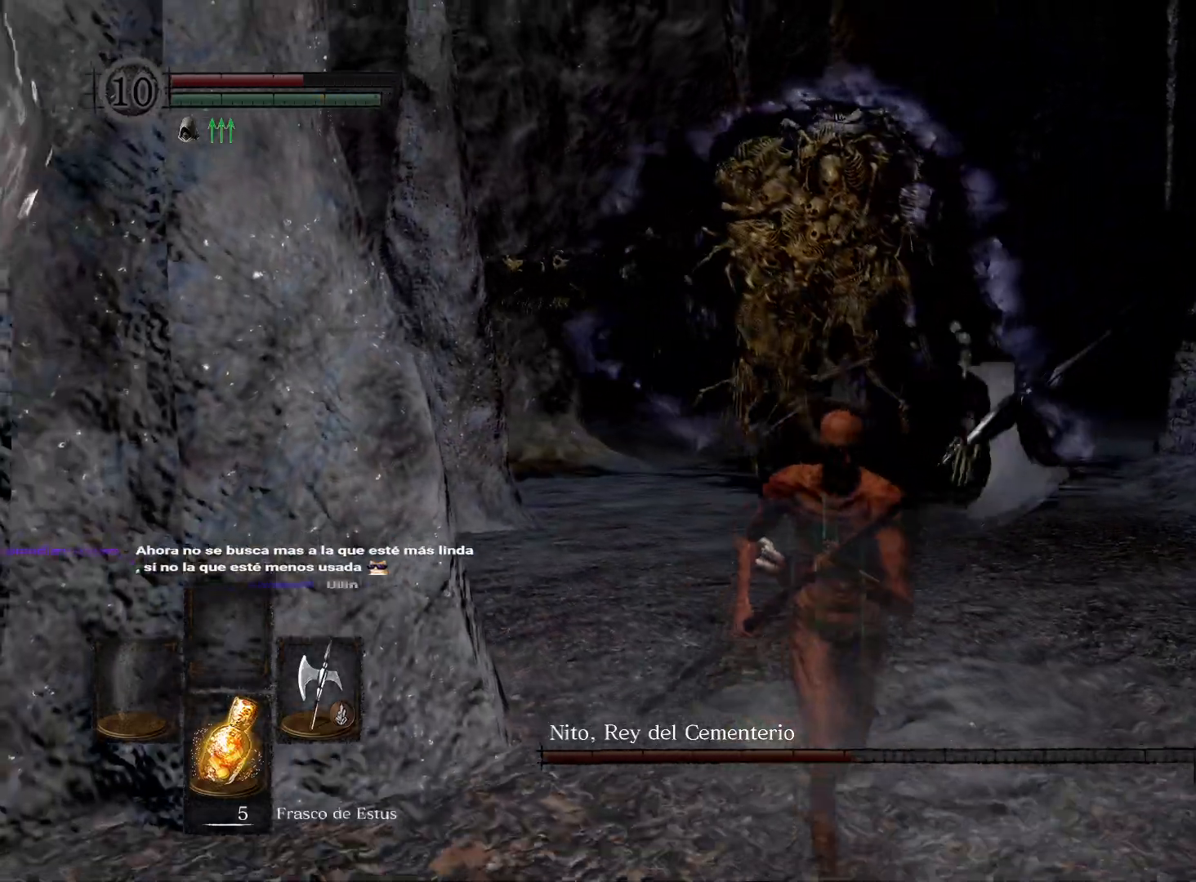
{"buttons": [], "left_stick": "left", "right_stick": "center", "events": [[17, "right_stick", "left"], [233, "right_stick", "center"], [483, "left_stick", "left"]]}
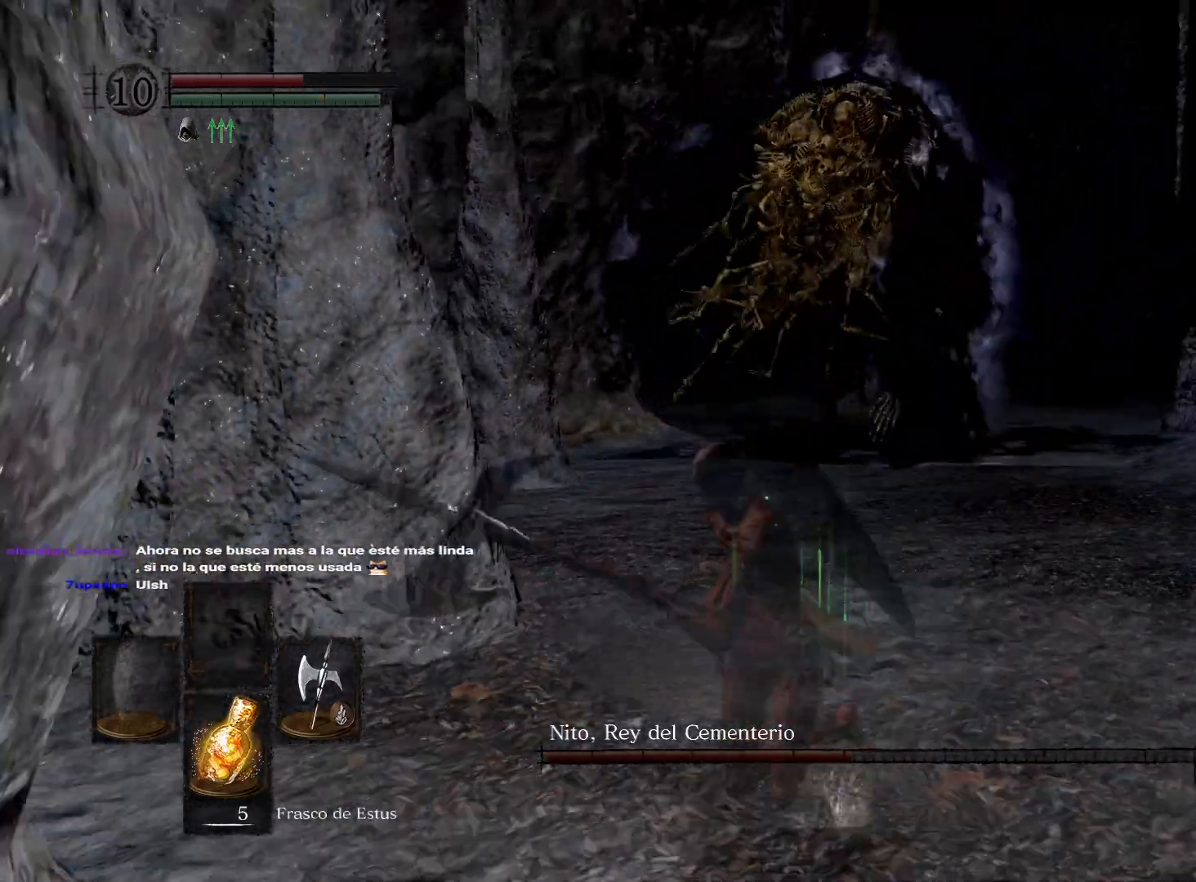
{"buttons": [], "left_stick": "up-right", "right_stick": "center", "events": [[167, "left_stick", "up"], [217, "left_stick", "up-right"]]}
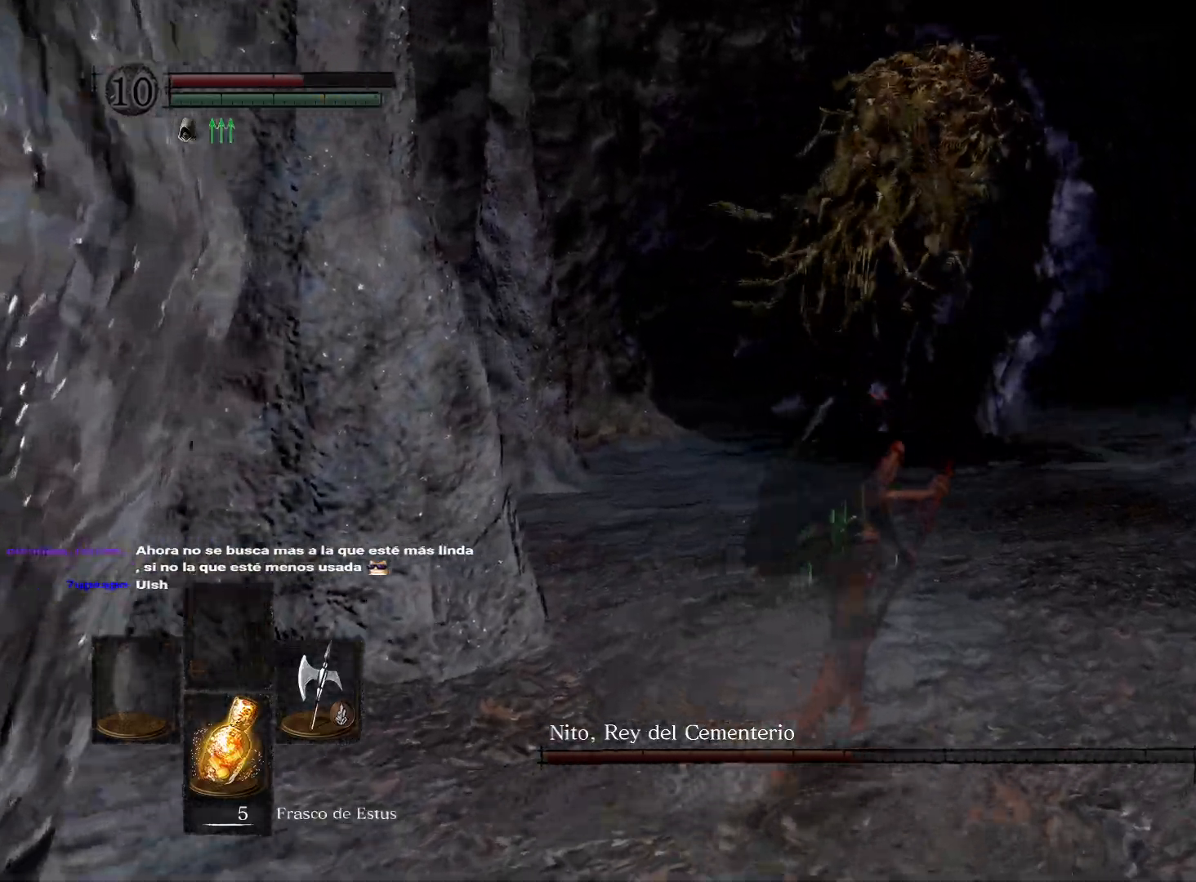
{"buttons": [], "left_stick": "up-right", "right_stick": "center", "events": [[150, "B", "down"], [233, "B", "up"]]}
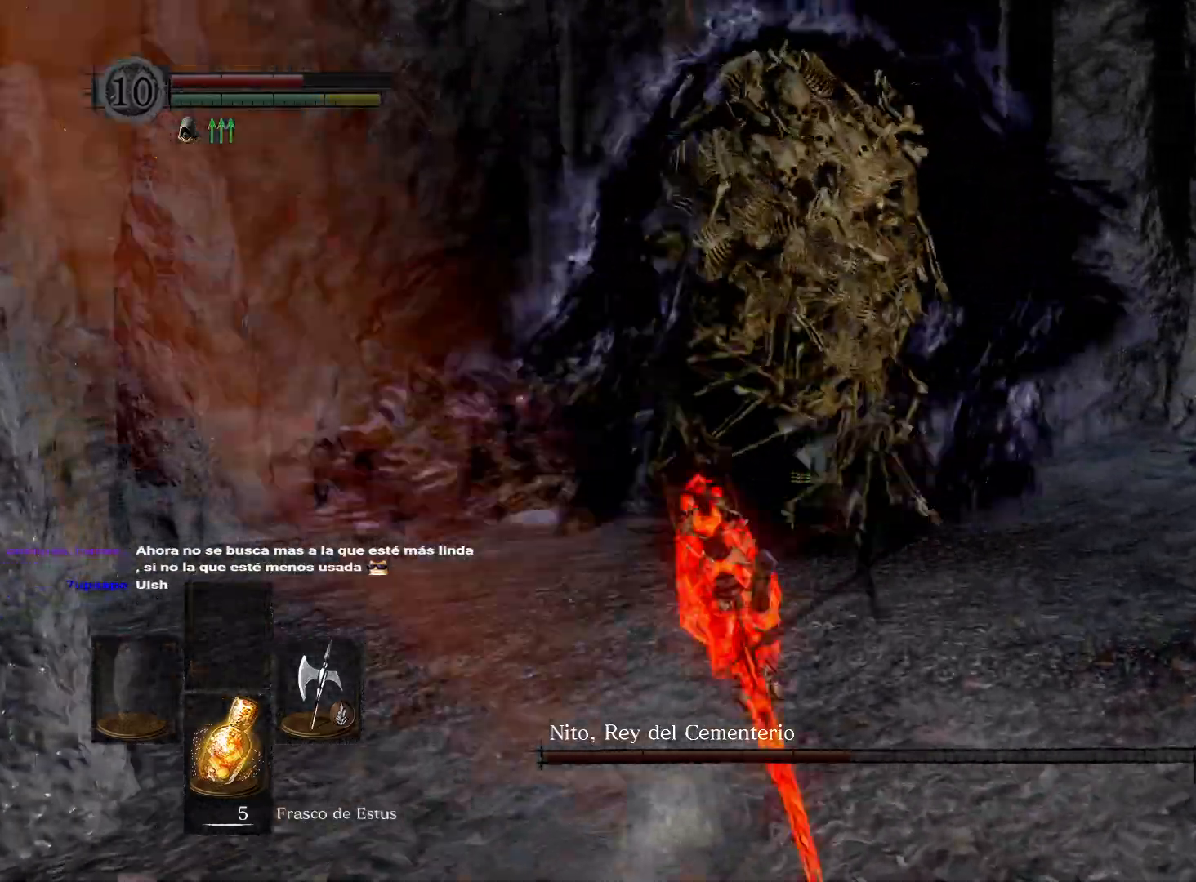
{"buttons": [], "left_stick": "up", "right_stick": "left", "events": [[183, "left_stick", "up"], [217, "right_stick", "left"]]}
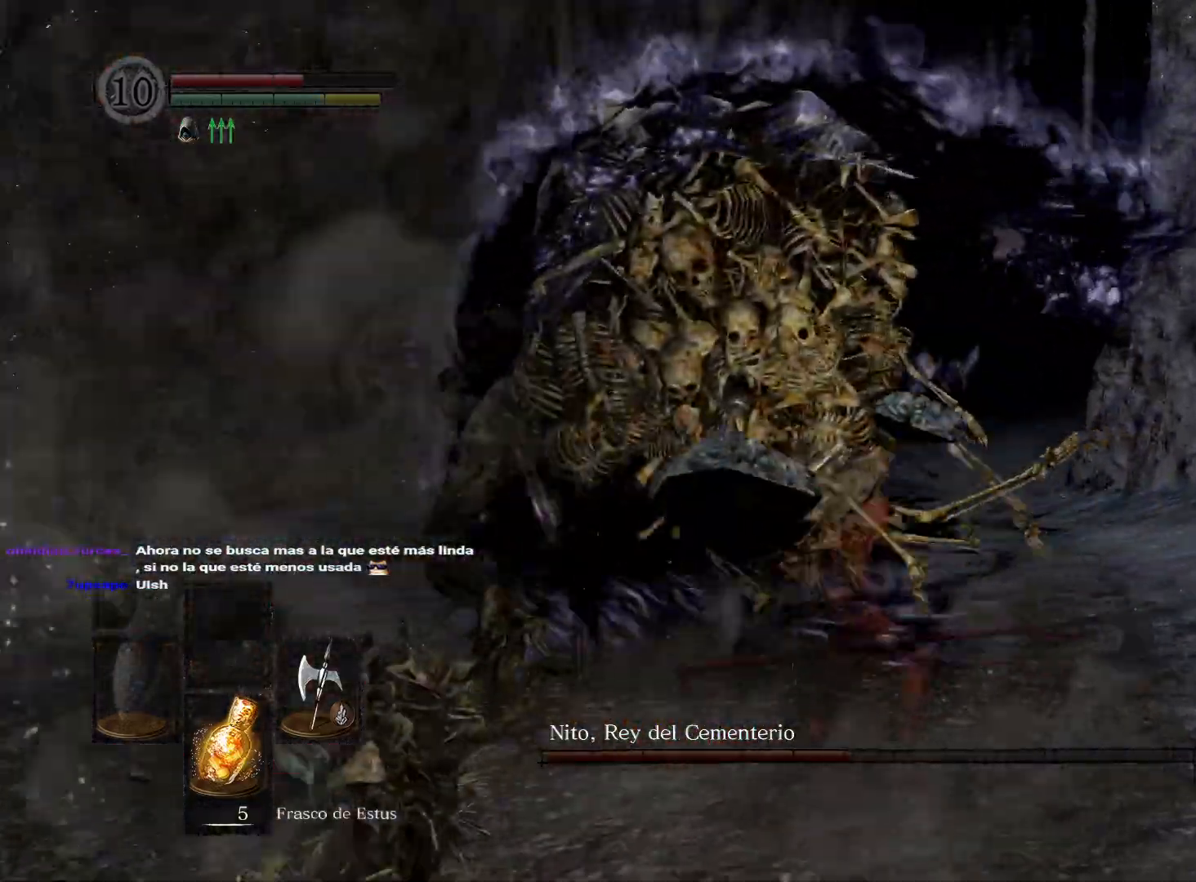
{"buttons": [], "left_stick": "up", "right_stick": "center", "events": [[17, "R1", "down"], [167, "R1", "up"], [233, "right_stick", "center"]]}
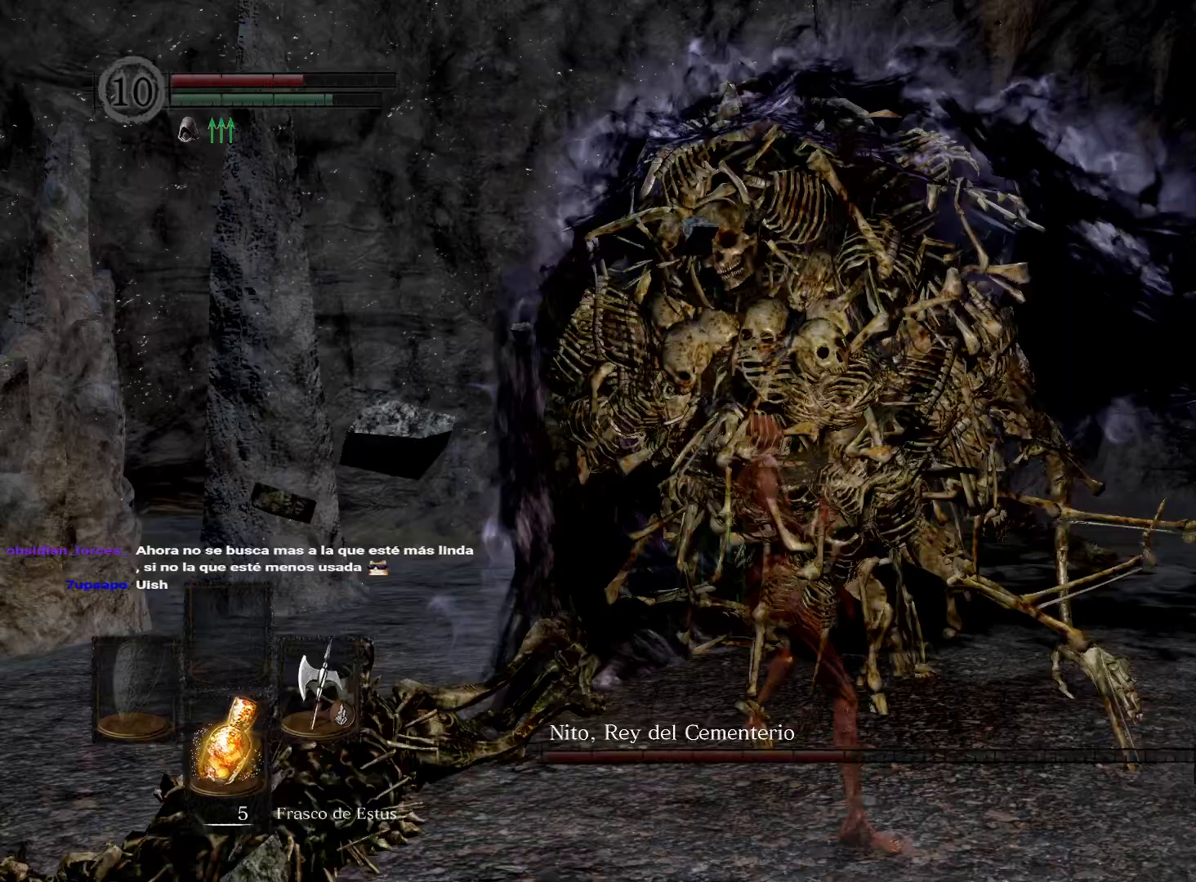
{"buttons": ["R1"], "left_stick": "up", "right_stick": "center", "events": [[367, "R1", "down"]]}
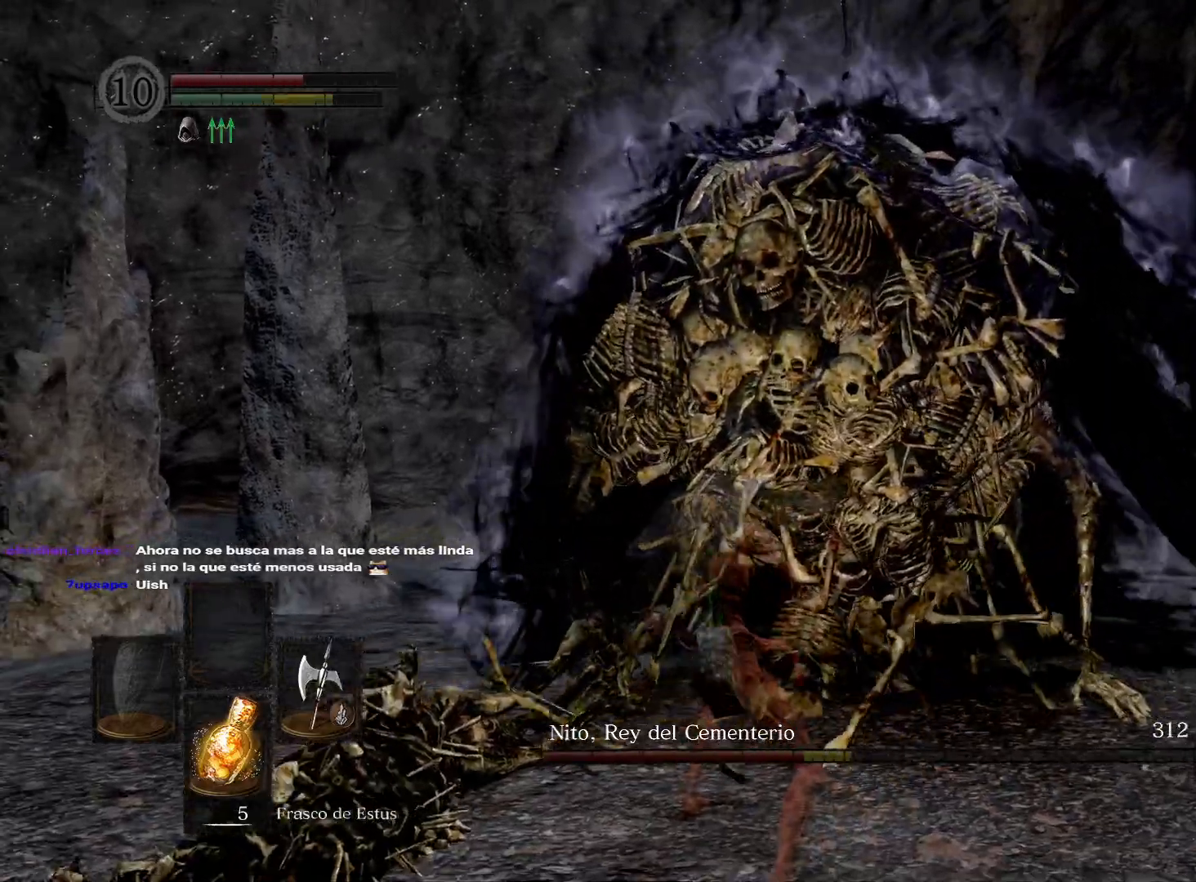
{"buttons": [], "left_stick": "up", "right_stick": "center", "events": [[17, "R1", "up"]]}
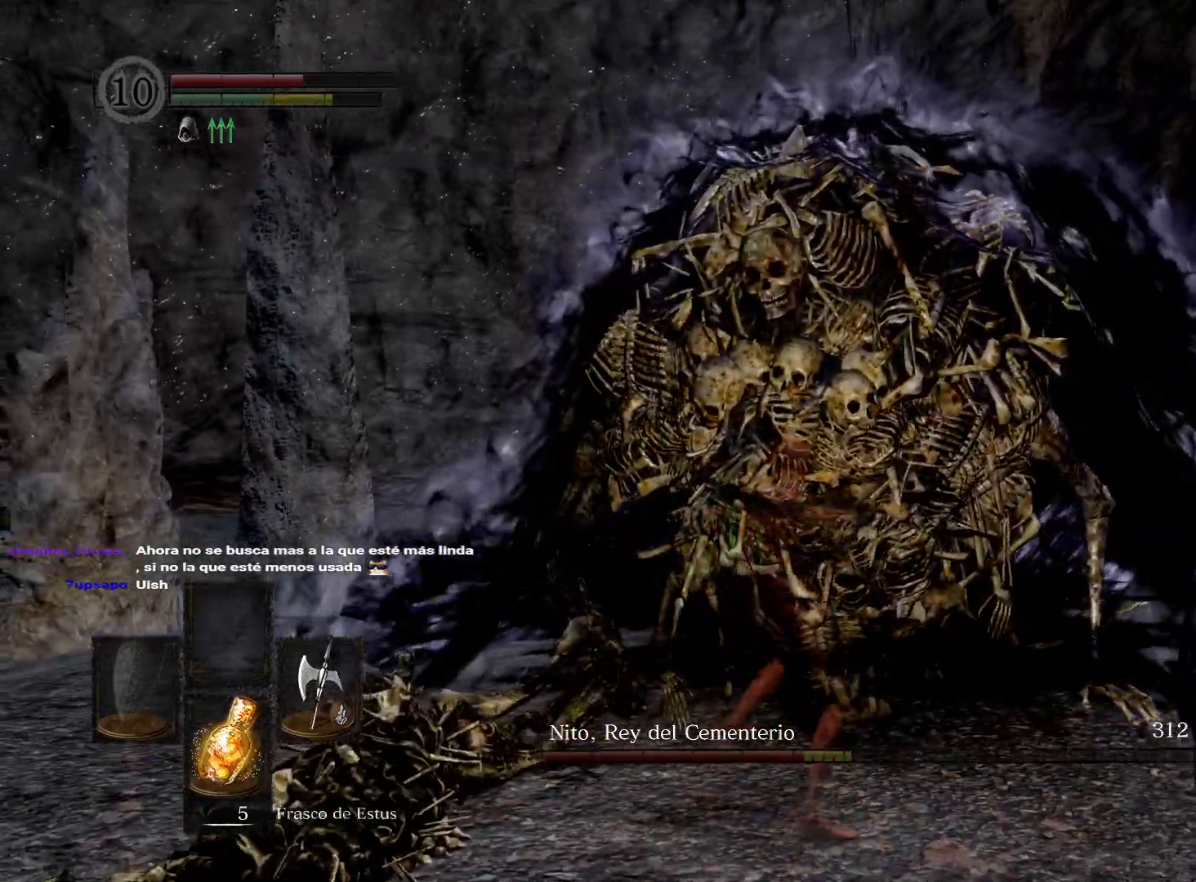
{"buttons": [], "left_stick": "up", "right_stick": "center", "events": []}
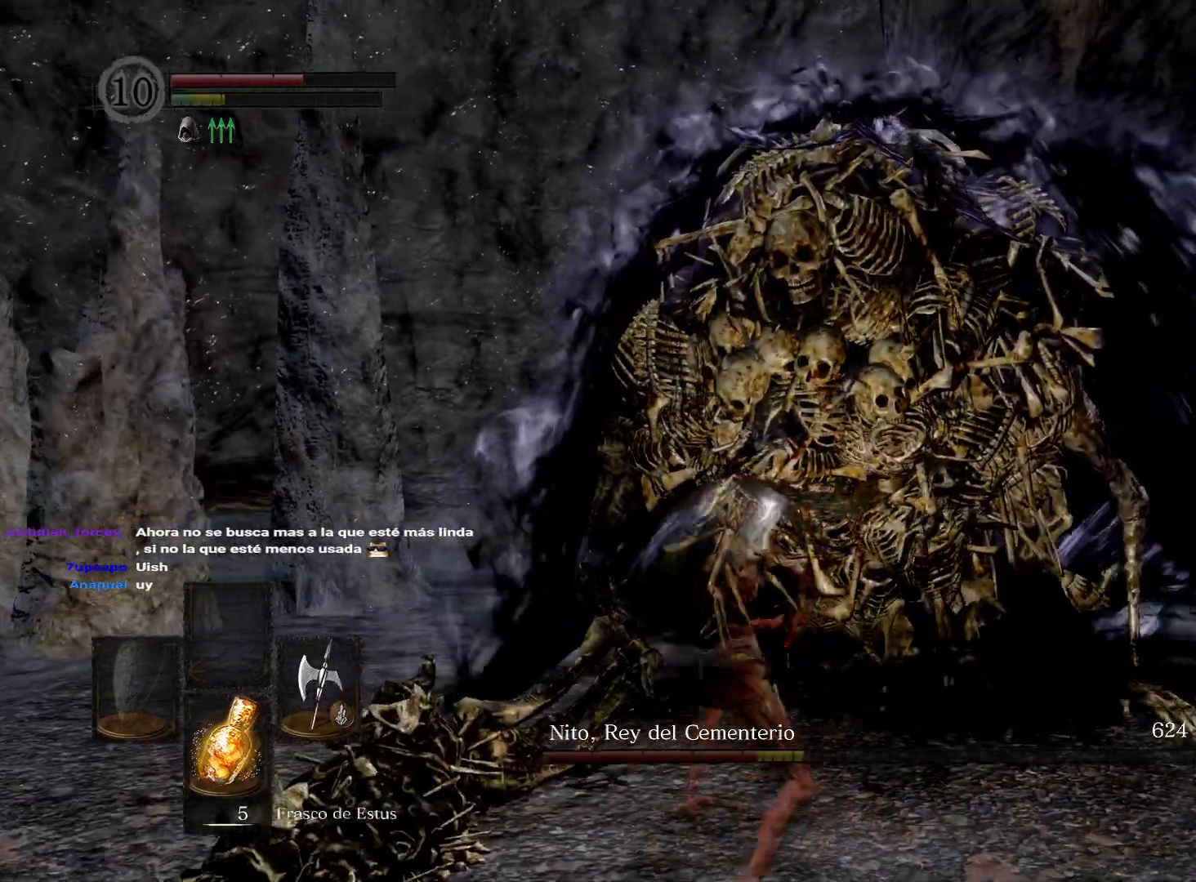
{"buttons": [], "left_stick": "up", "right_stick": "center", "events": [[33, "R1", "down"], [200, "R1", "up"]]}